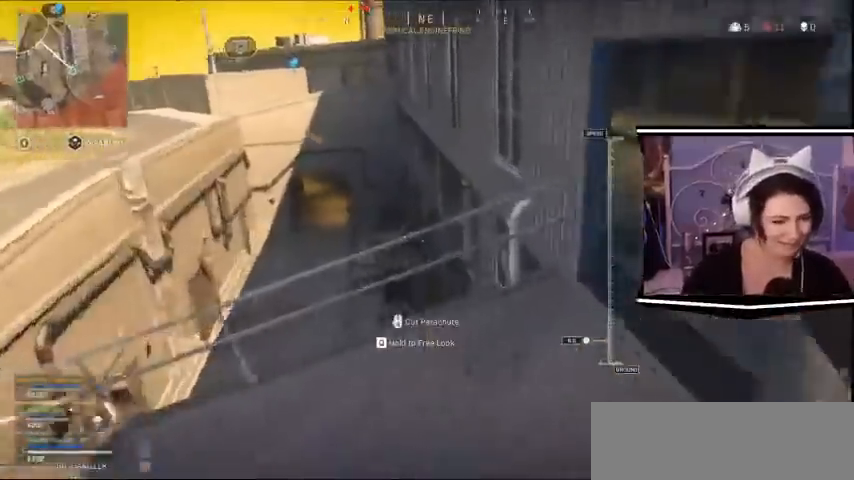
Gameplay with keyboard; each line is a JSON object with the keys held at the frame after it. "events" lists presses ("down") and releases ("up") of "a", "alt_l", "alt_r", "b", "c", "caps_lock", "ctrl_l", "ctrl_r", "d", "e", "escape", "f", "f1", "f10", "f11", "f12", "f2", "f3", "f4", "f5", "f6", "f7", "f8", "f9", "g", "h", "i", "j", "k", "l", "m", "n", "o", "p", "q", "r", "return", "s", "shift_l", "shift_r", "space", "t", "tab", "u", "v", "w", "x", "y" and "z" between this image and that frame as [ms after this image, input, new state], when the widget could be followed in between. No other keys are recorded. Mouse input is not recorded.
{"keys": ["w"]}
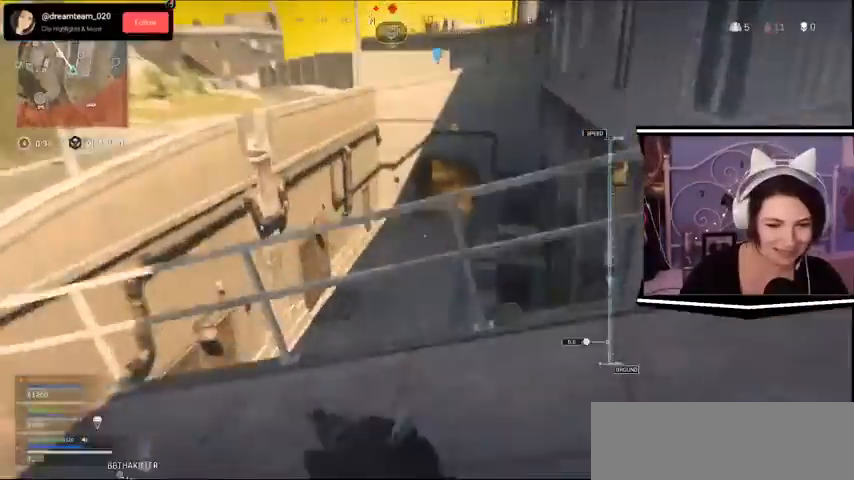
{"keys": ["space", "w"], "events": [[500, "space", "down"]]}
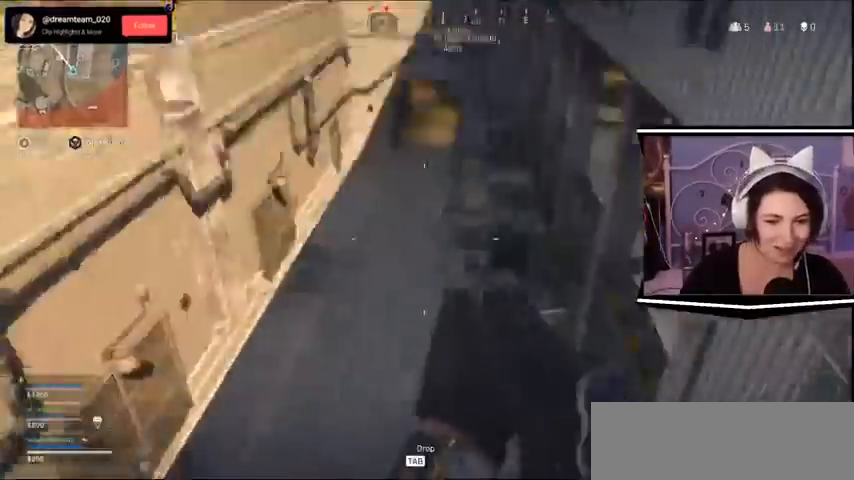
{"keys": ["w"]}
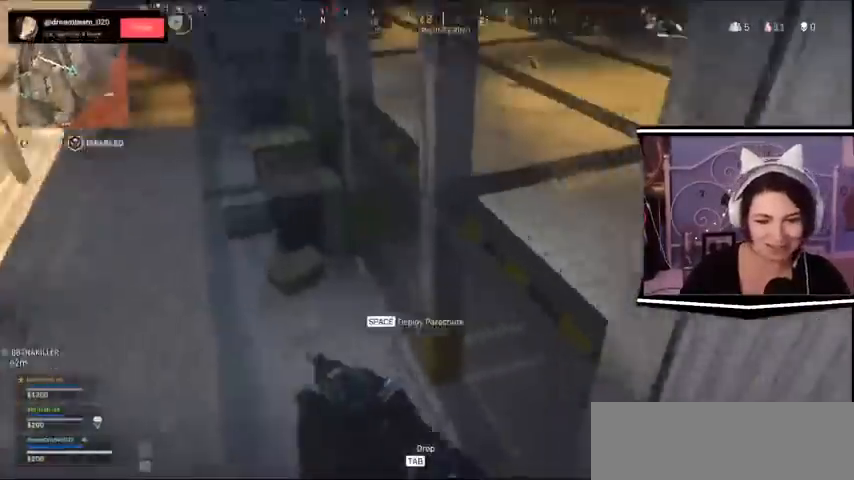
{"keys": ["w"], "events": []}
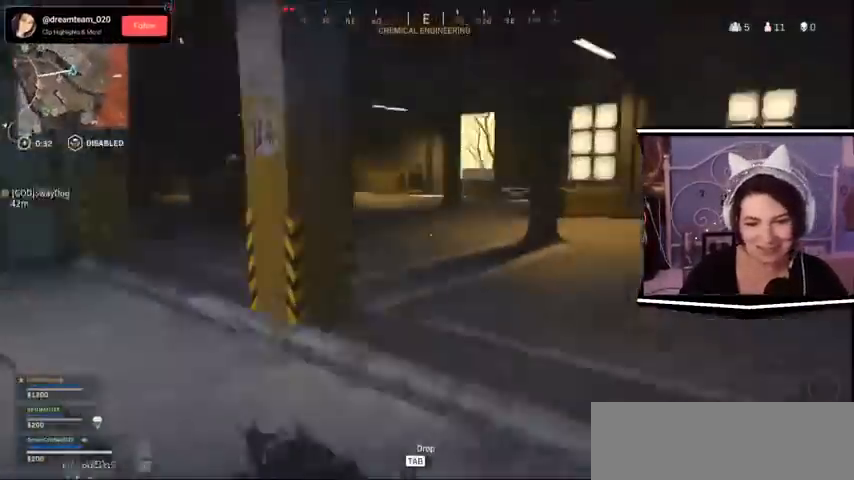
{"keys": ["w"], "events": []}
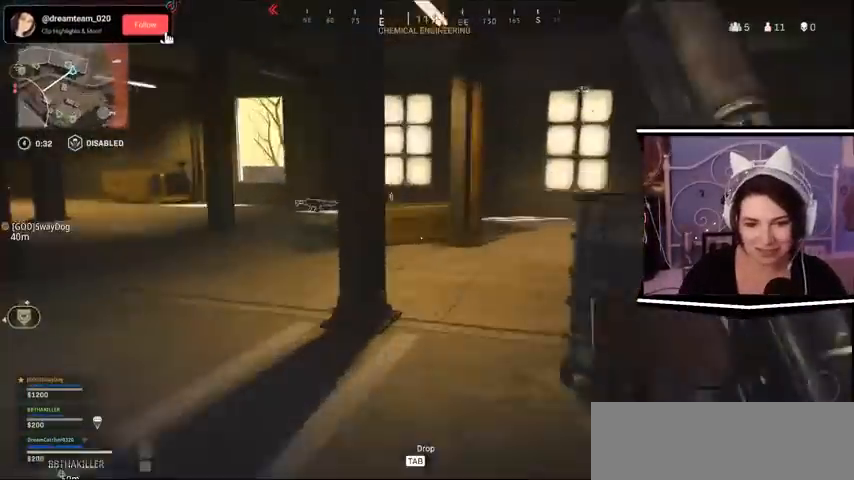
{"keys": ["w"], "events": []}
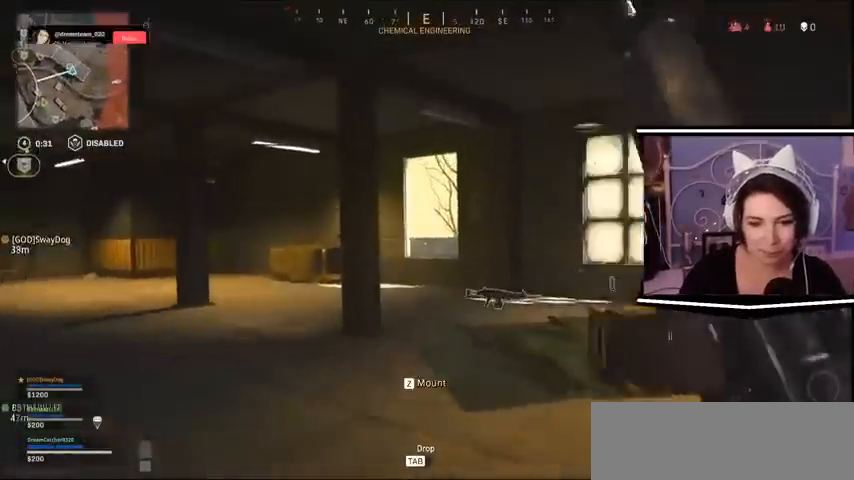
{"keys": ["w"], "events": []}